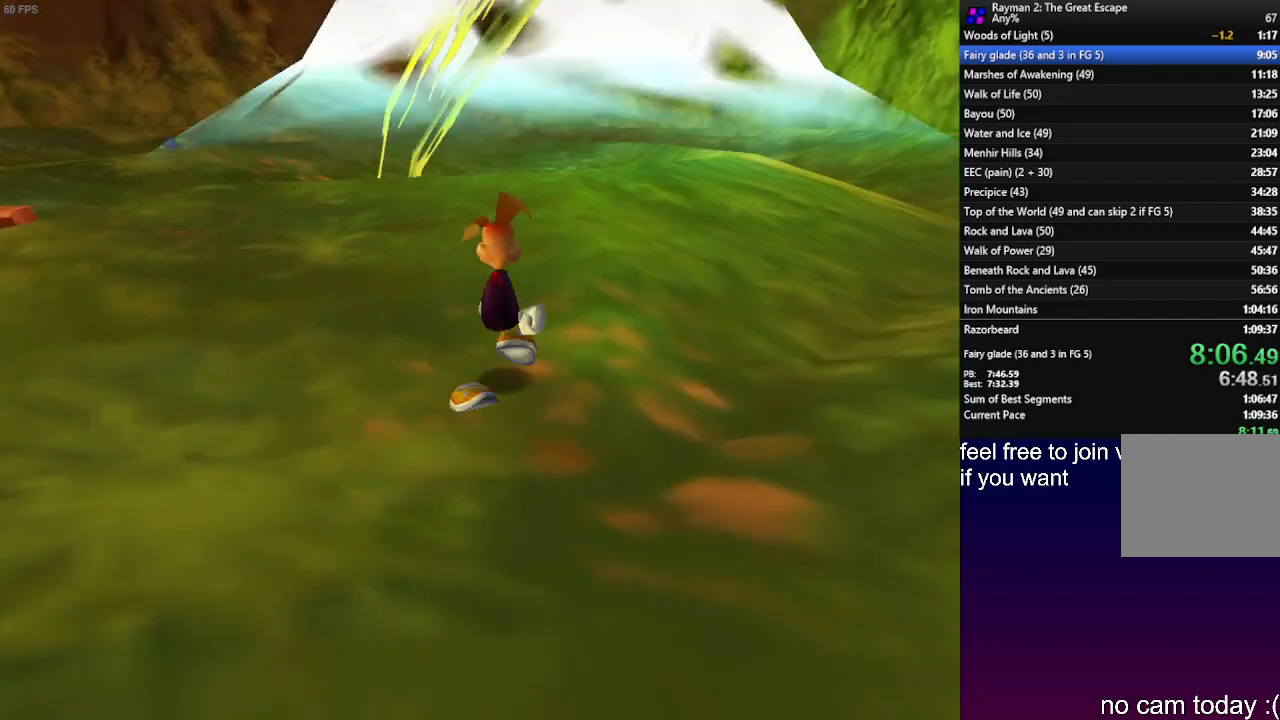
Gameplay with a controller (PlayStation layout); each line is a JSON object with the inputs held at the frame after it. "events" lists button and stick changes between this image and that frame as [ms after this image, input, new state], when the widget could be followed in between. Not read: R3.
{"buttons": [], "left_stick": "up", "right_stick": "center", "events": []}
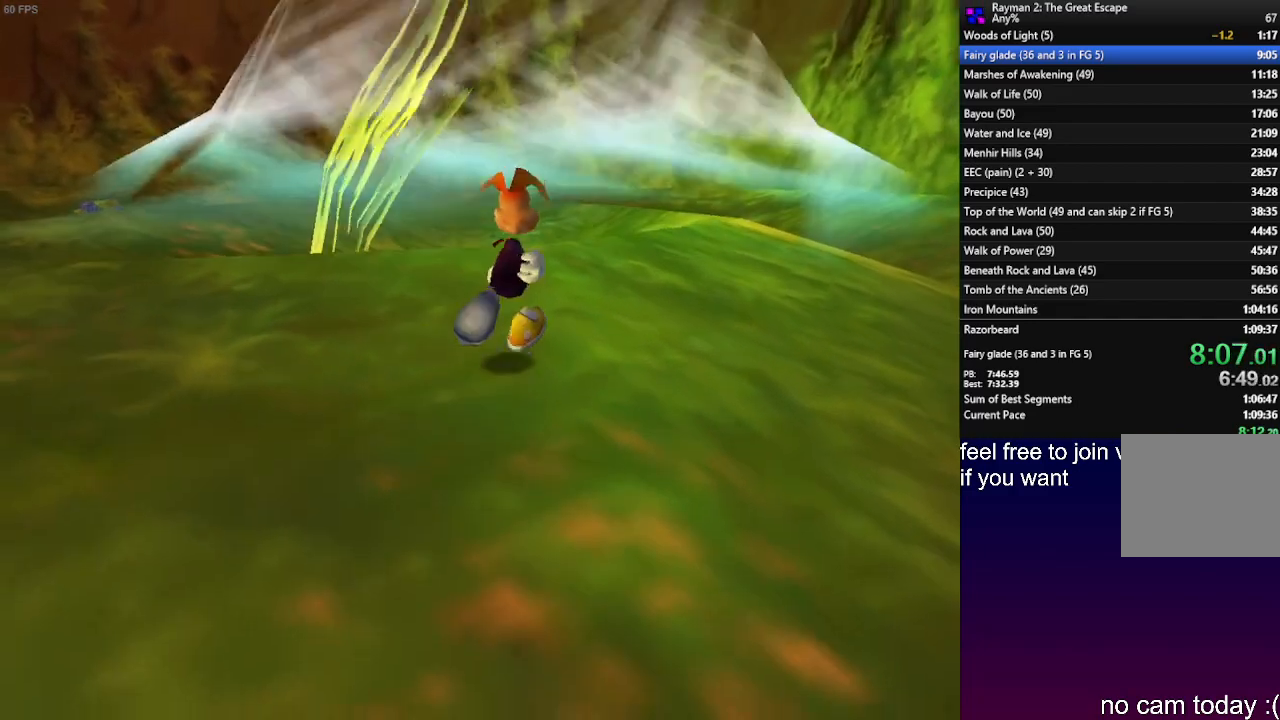
{"buttons": [], "left_stick": "up", "right_stick": "center", "events": []}
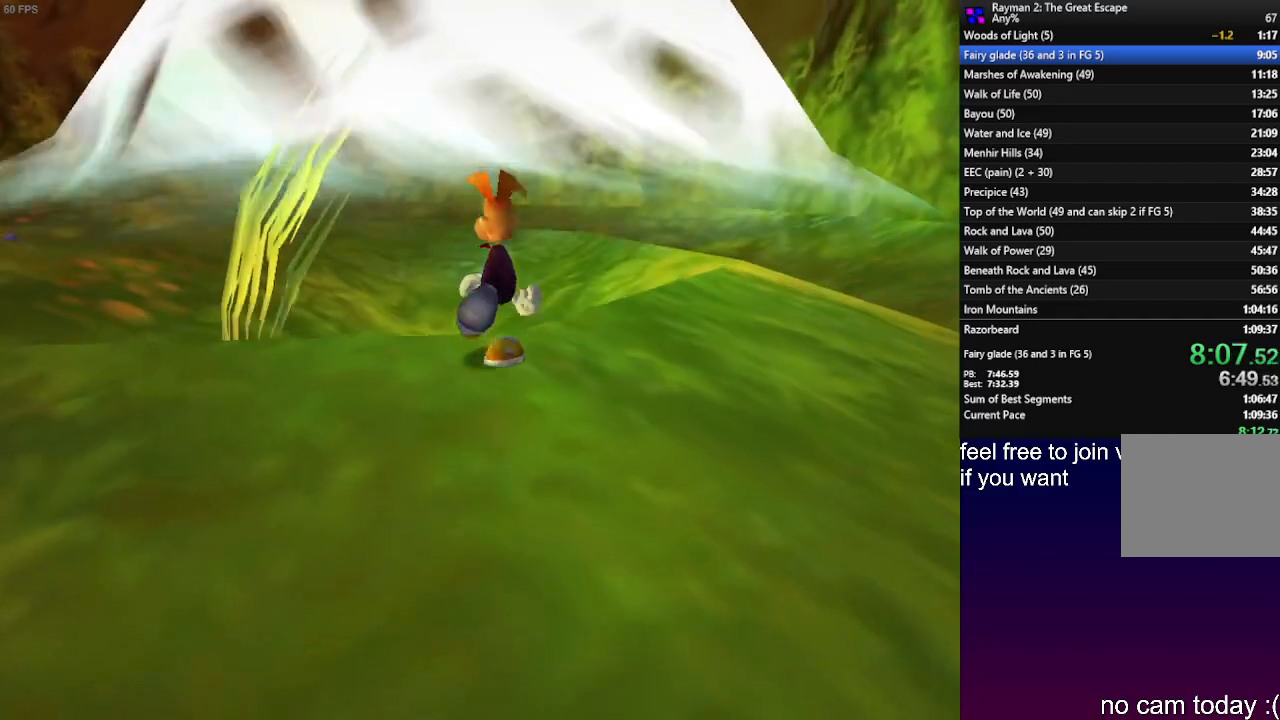
{"buttons": [], "left_stick": "up", "right_stick": "center", "events": []}
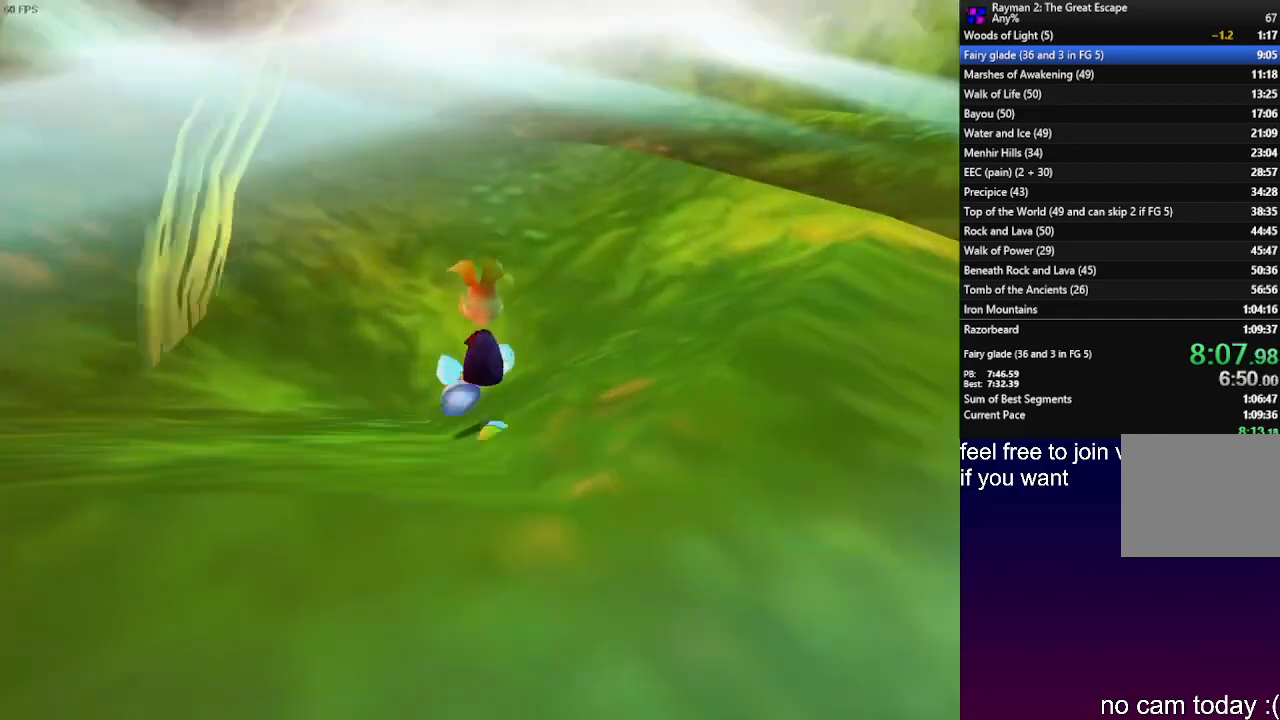
{"buttons": [], "left_stick": "up", "right_stick": "center", "events": []}
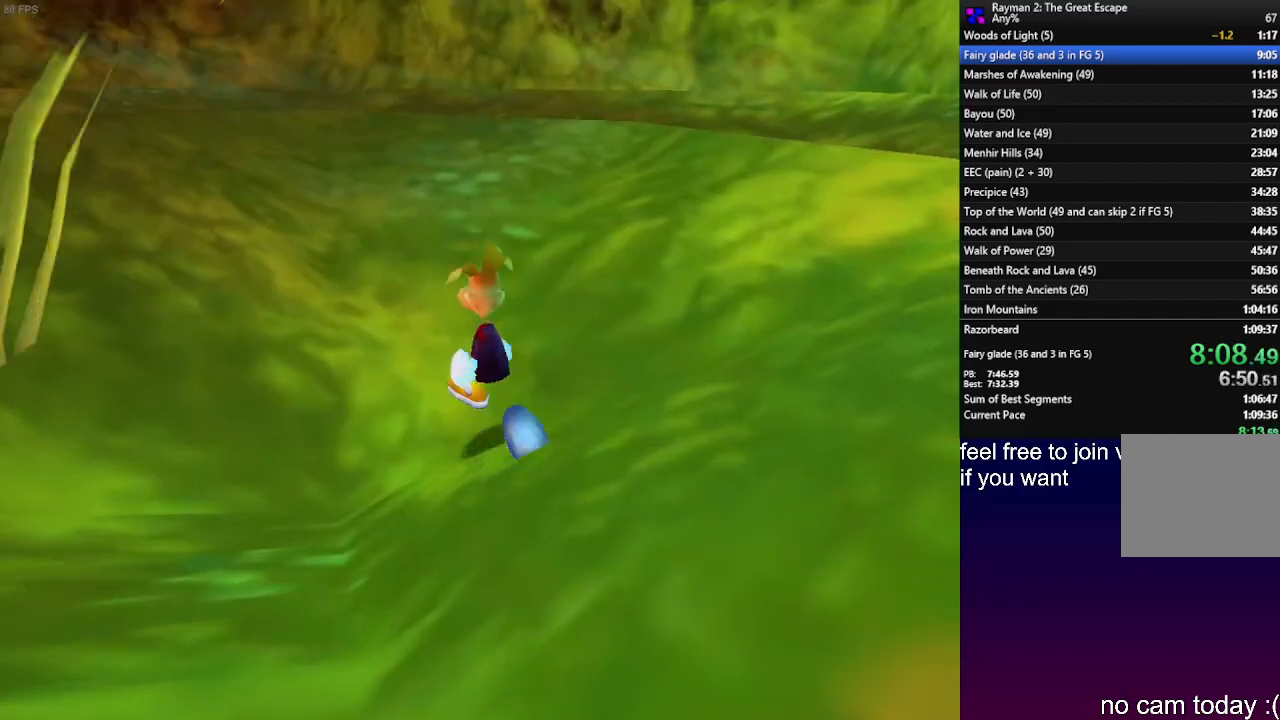
{"buttons": ["R2"], "left_stick": "up", "right_stick": "center", "events": [[450, "R2", "down"]]}
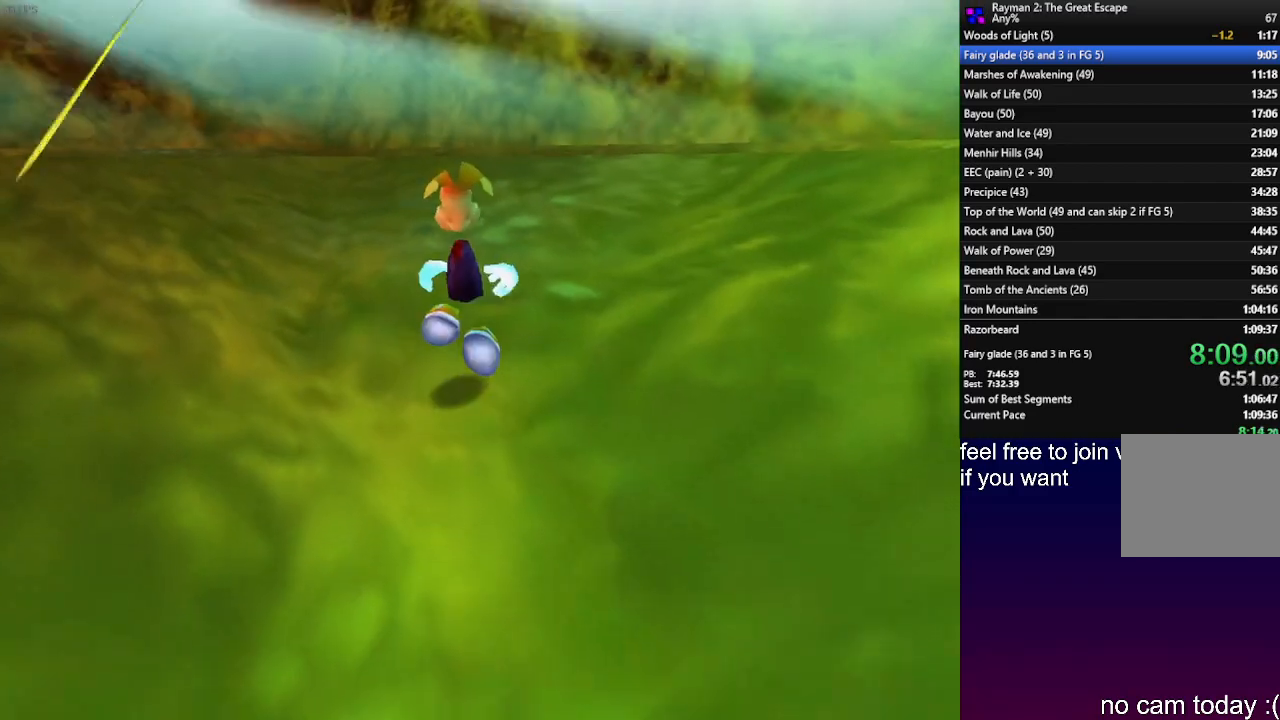
{"buttons": ["R2"], "left_stick": "down", "right_stick": "center", "events": [[217, "left_stick", "down"]]}
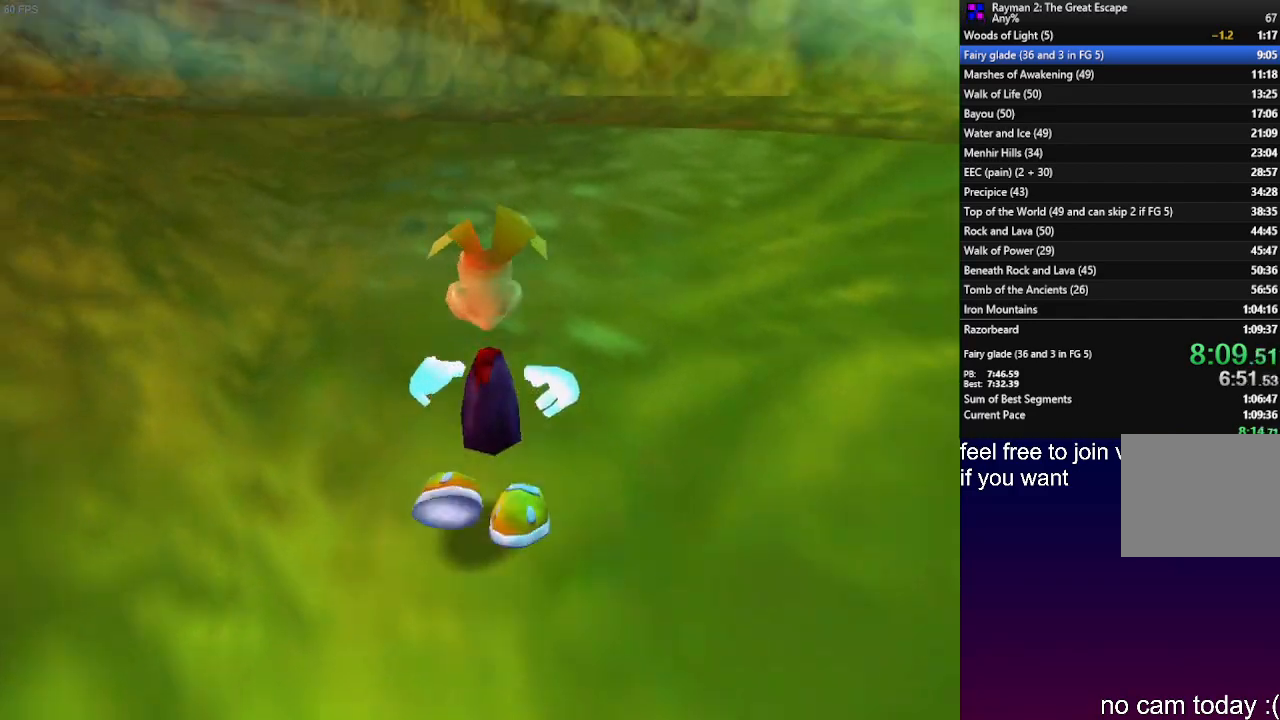
{"buttons": ["R2"], "left_stick": "up-right", "right_stick": "center", "events": [[167, "left_stick", "center"], [383, "left_stick", "up-right"]]}
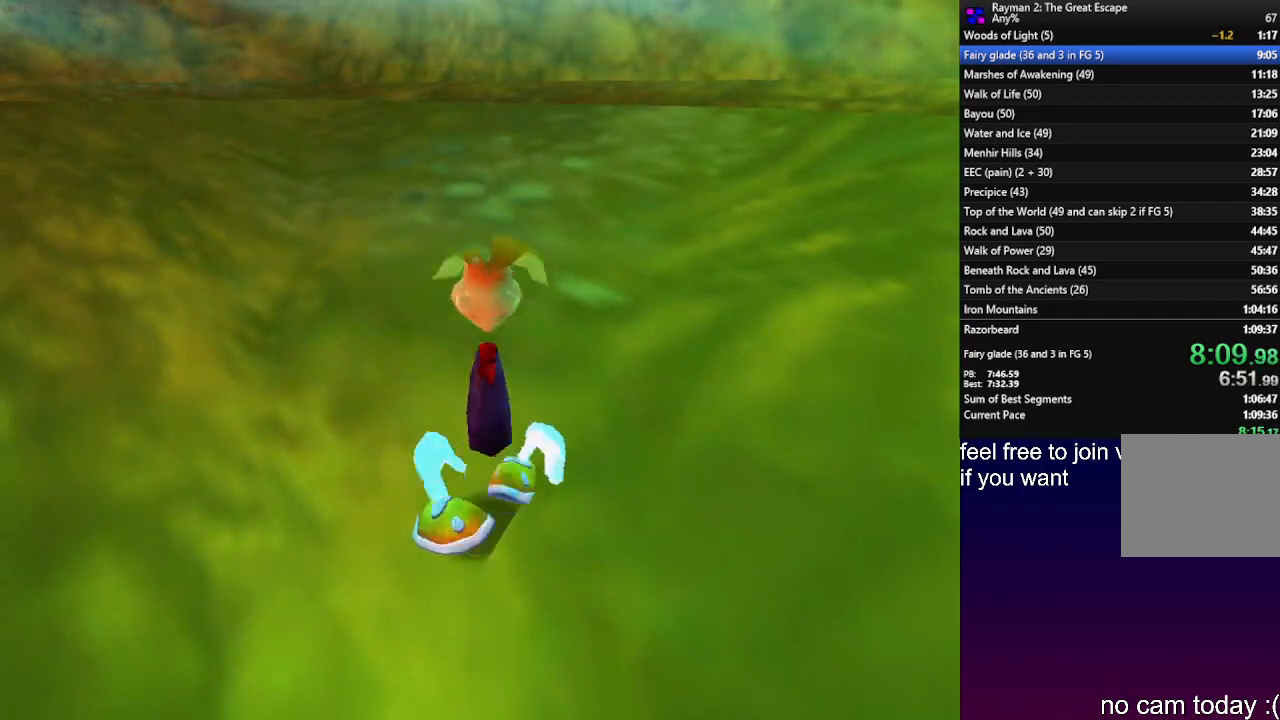
{"buttons": ["R2"], "left_stick": "center", "right_stick": "center", "events": [[17, "left_stick", "center"], [333, "left_stick", "right"], [433, "left_stick", "center"]]}
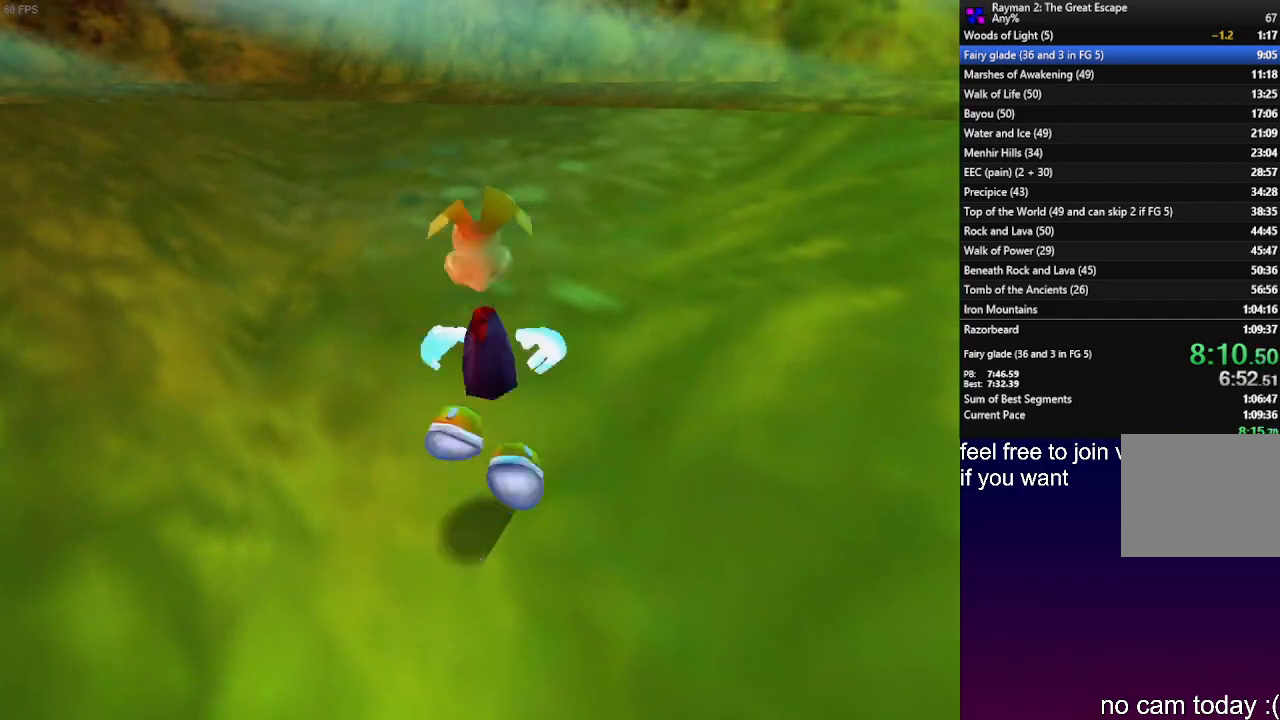
{"buttons": ["TRIANGLE"], "left_stick": "center", "right_stick": "center", "events": [[167, "TRIANGLE", "down"], [283, "R2", "up"]]}
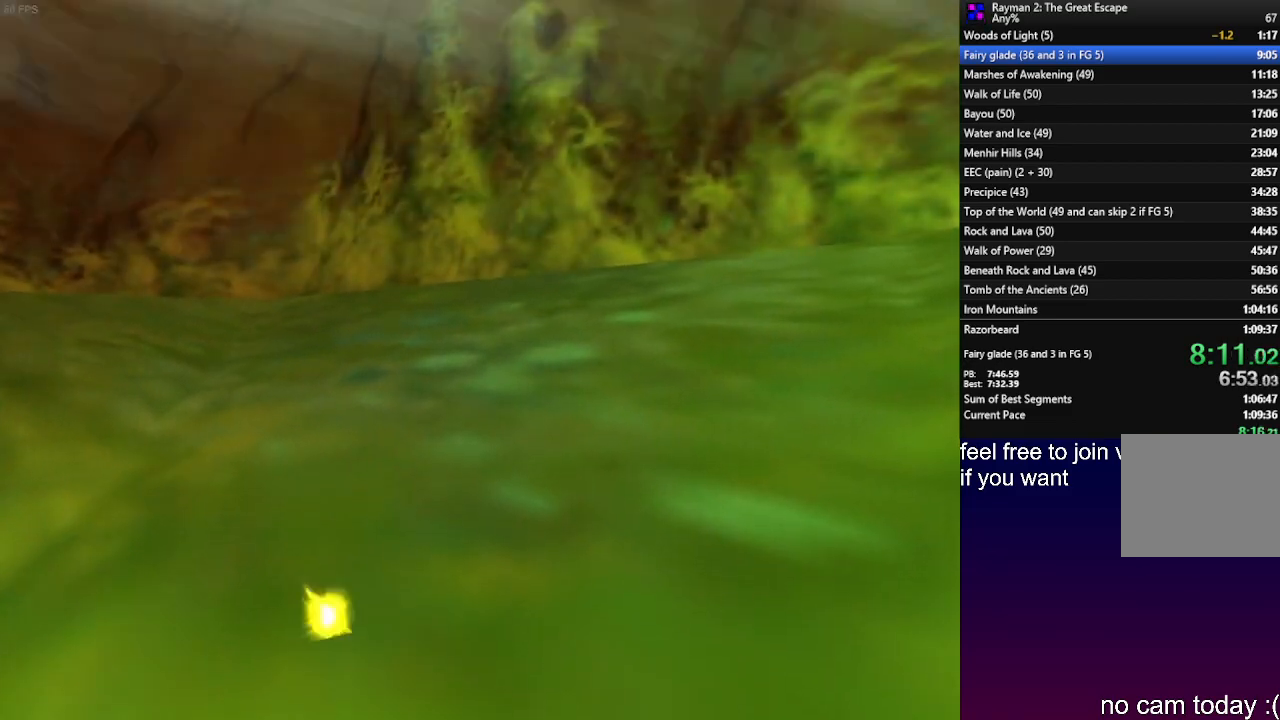
{"buttons": ["TRIANGLE"], "left_stick": "center", "right_stick": "center", "events": [[117, "left_stick", "down-left"], [250, "left_stick", "center"]]}
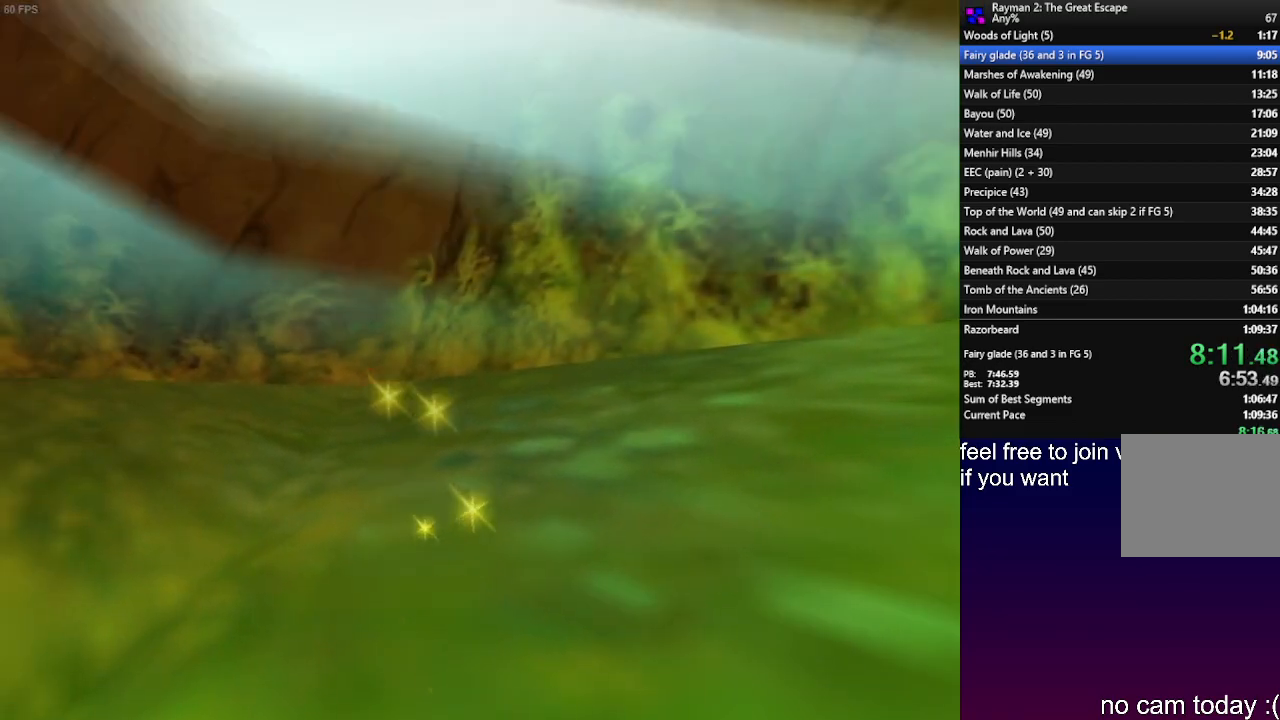
{"buttons": ["TRIANGLE"], "left_stick": "center", "right_stick": "center", "events": [[50, "left_stick", "down-left"], [117, "left_stick", "center"]]}
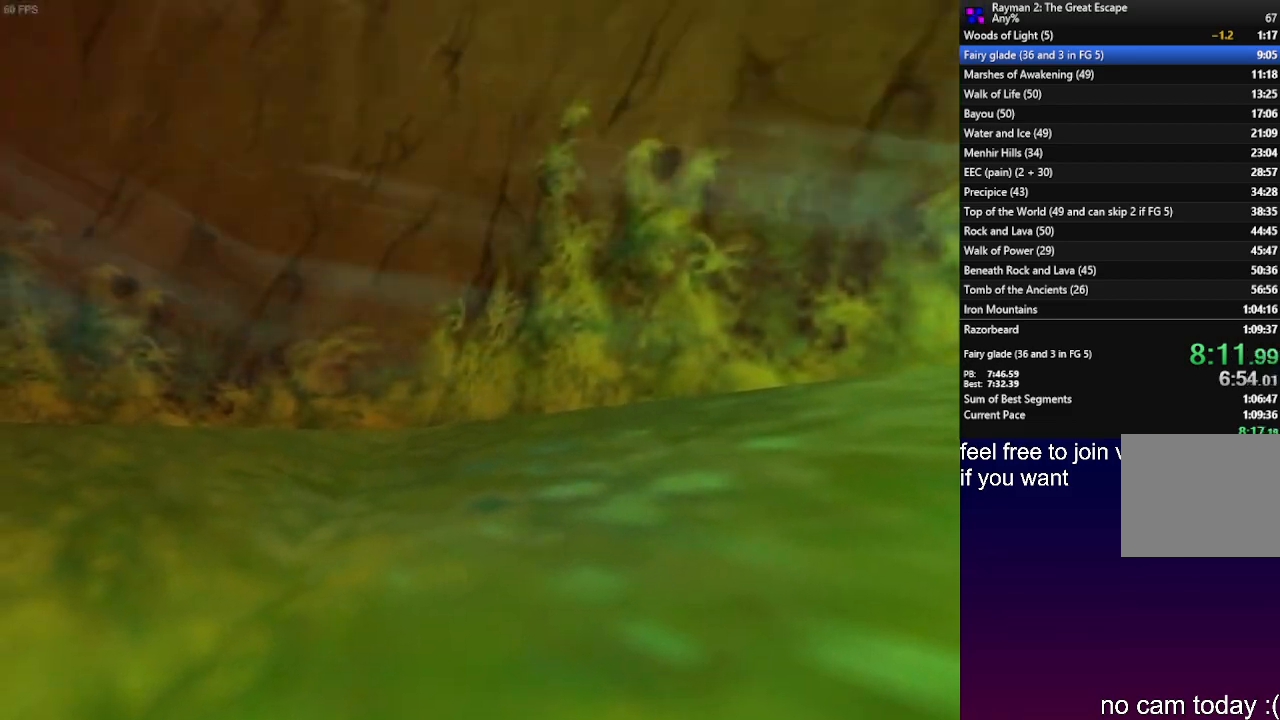
{"buttons": [], "left_stick": "center", "right_stick": "center", "events": [[183, "TRIANGLE", "up"], [400, "CROSS", "down"], [483, "CROSS", "up"]]}
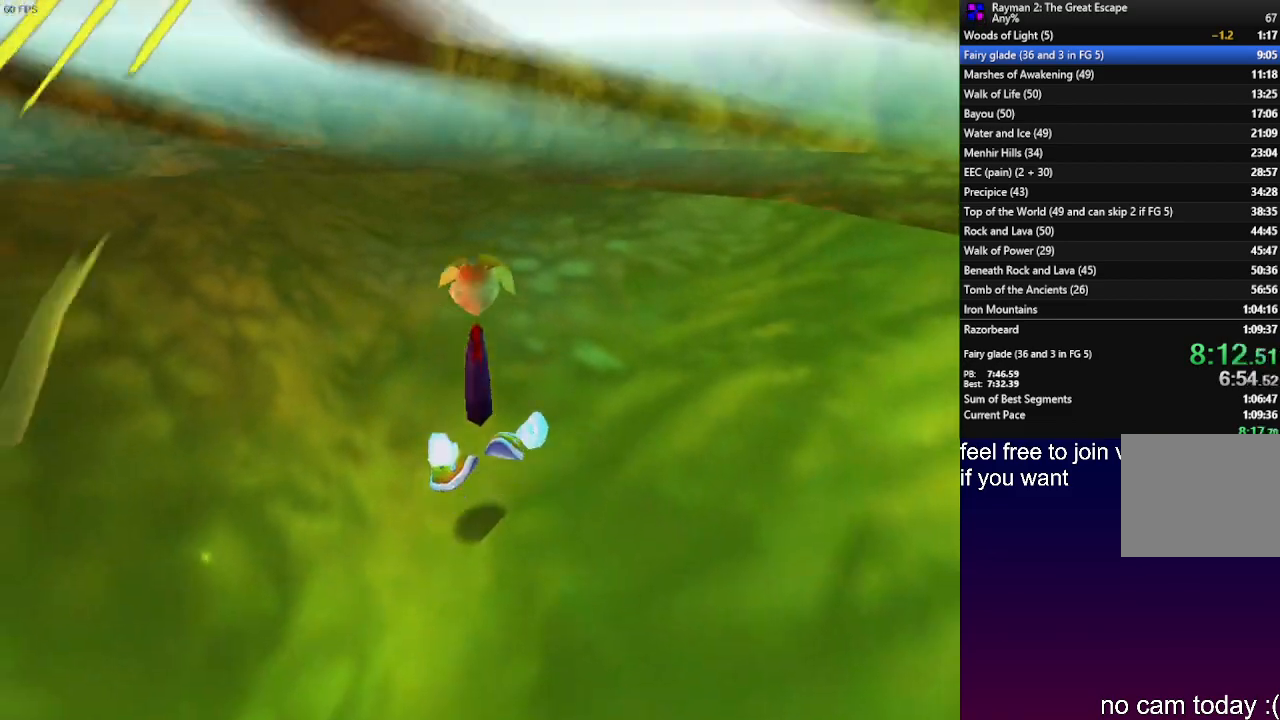
{"buttons": [], "left_stick": "center", "right_stick": "center", "events": []}
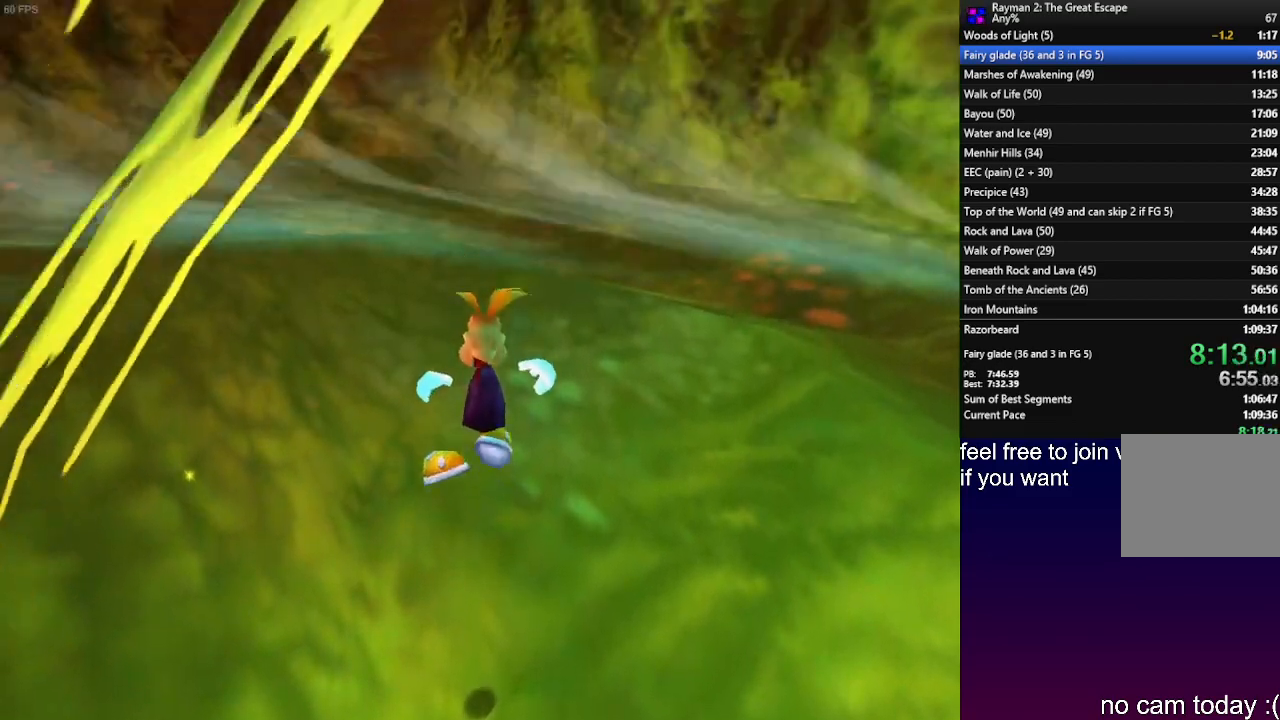
{"buttons": [], "left_stick": "center", "right_stick": "center", "events": [[317, "CROSS", "down"], [400, "CROSS", "up"]]}
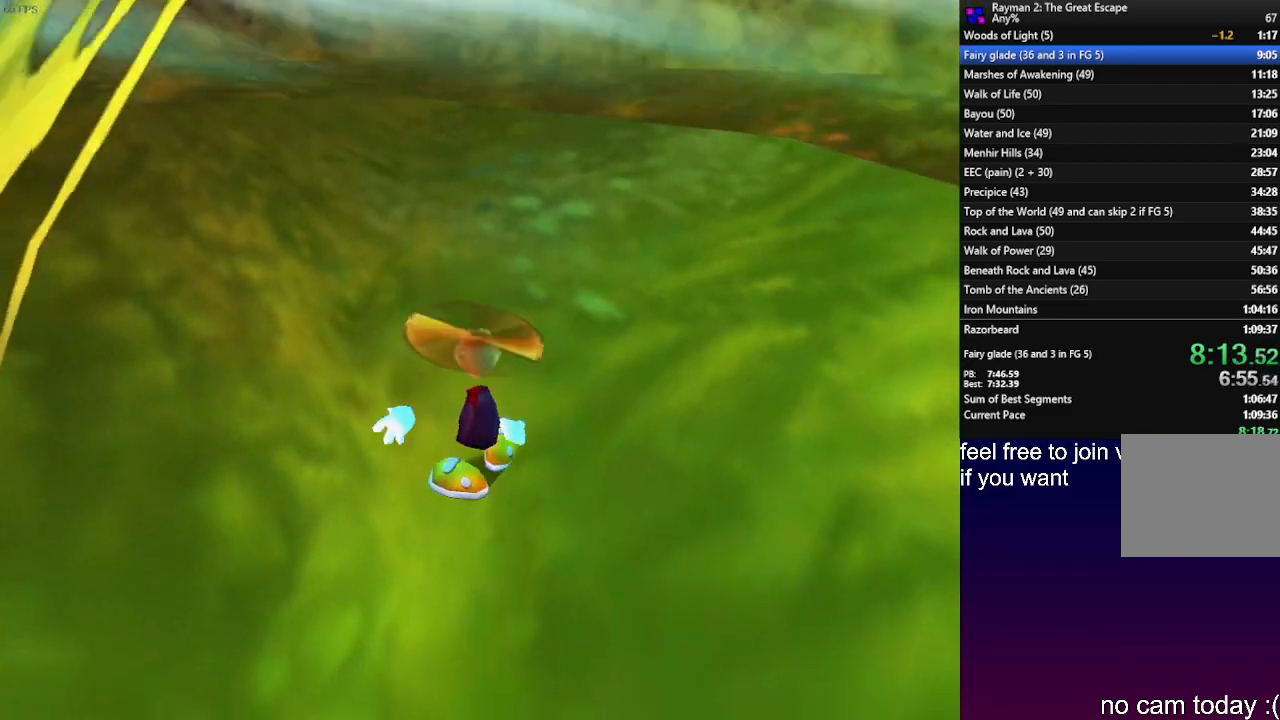
{"buttons": [], "left_stick": "center", "right_stick": "center", "events": [[83, "CROSS", "down"], [183, "CROSS", "up"]]}
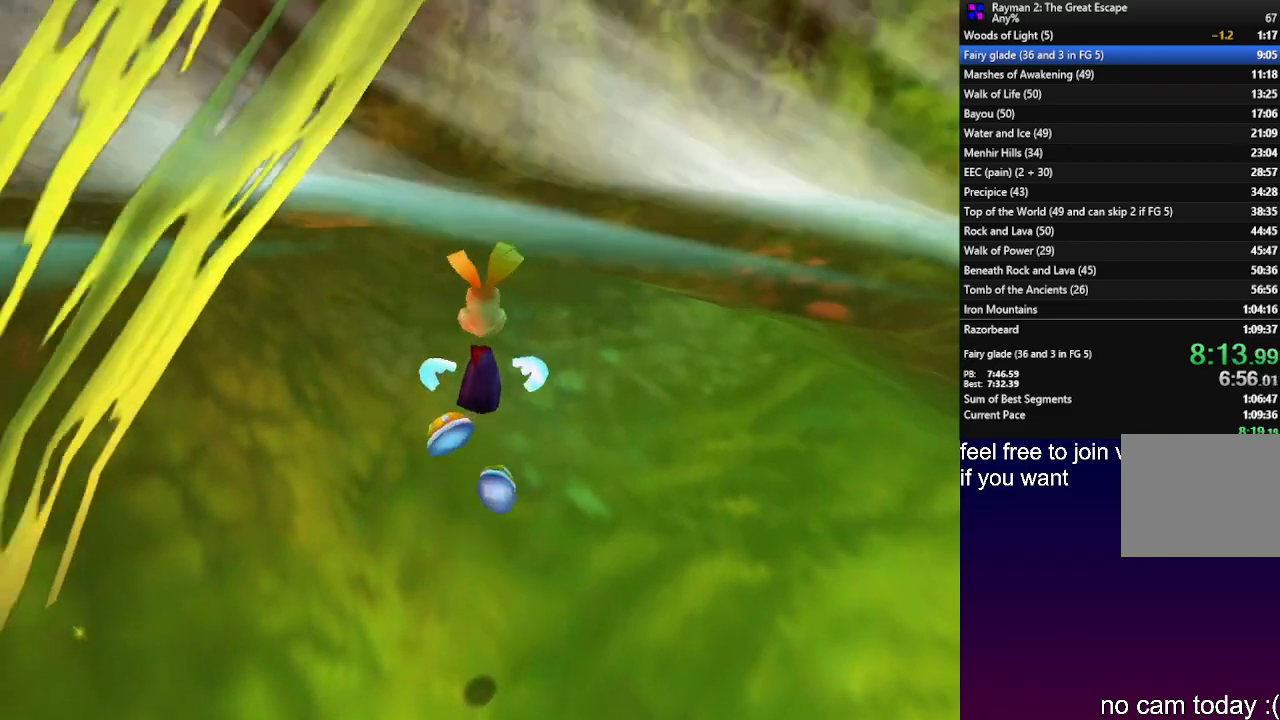
{"buttons": ["CROSS"], "left_stick": "center", "right_stick": "center", "events": [[483, "CROSS", "down"]]}
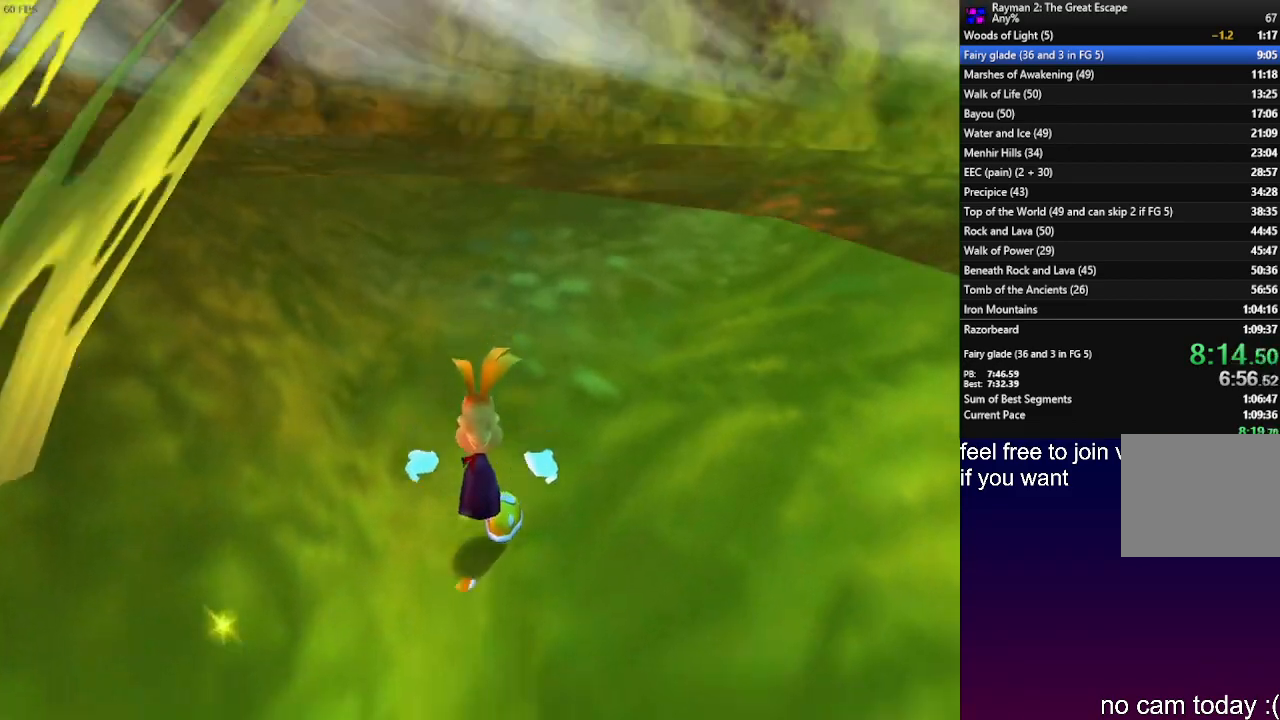
{"buttons": [], "left_stick": "center", "right_stick": "center", "events": [[83, "CROSS", "up"], [283, "CROSS", "down"], [367, "CROSS", "up"]]}
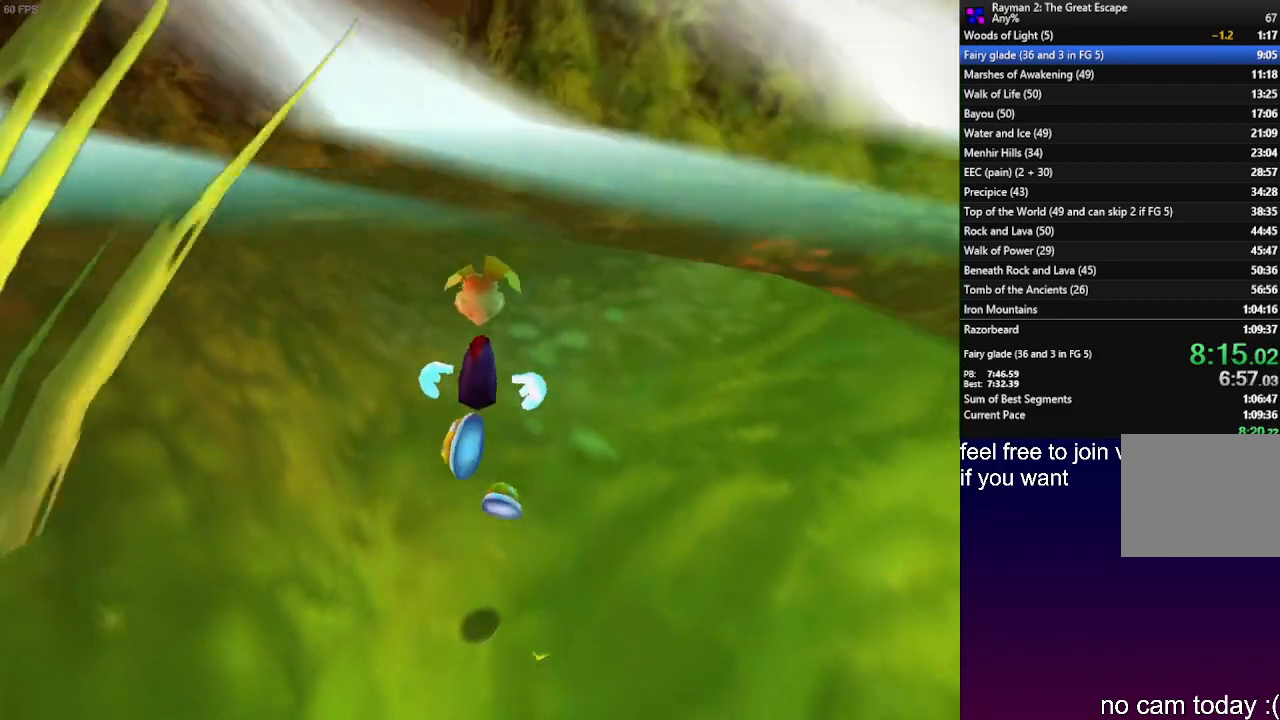
{"buttons": [], "left_stick": "center", "right_stick": "center", "events": []}
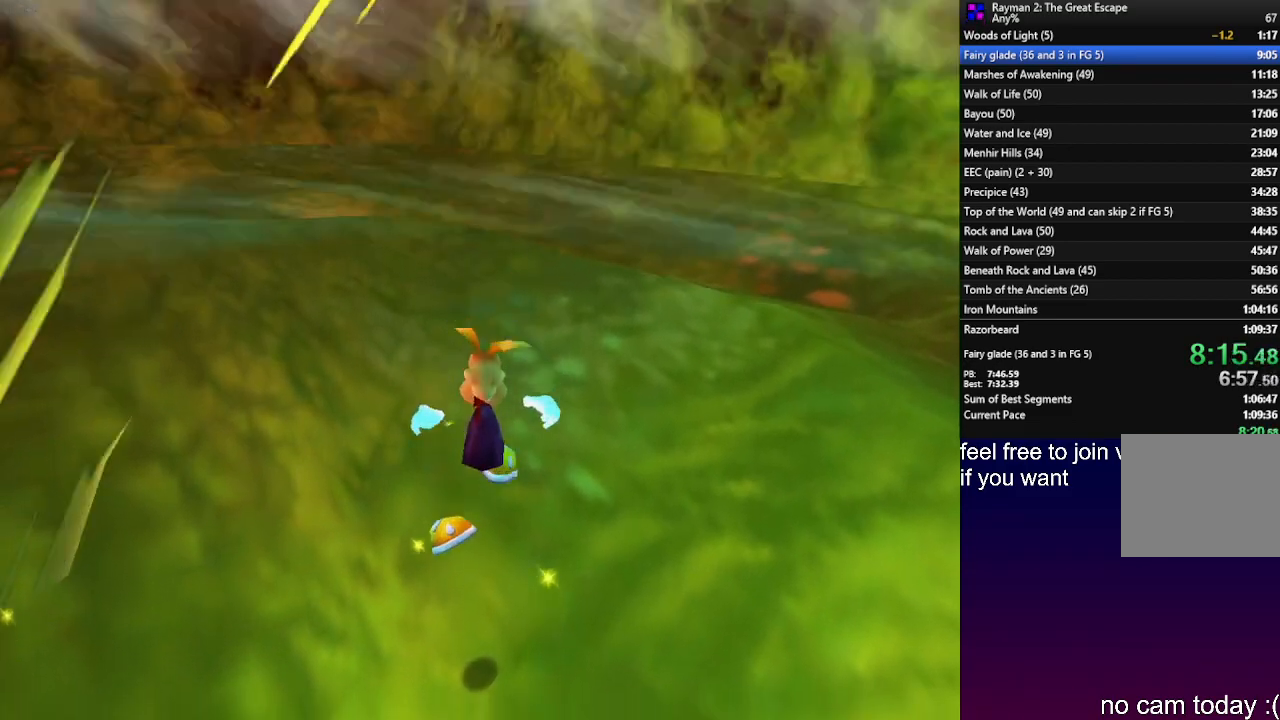
{"buttons": ["CROSS"], "left_stick": "center", "right_stick": "center", "events": [[183, "CROSS", "down"], [250, "CROSS", "up"], [483, "CROSS", "down"]]}
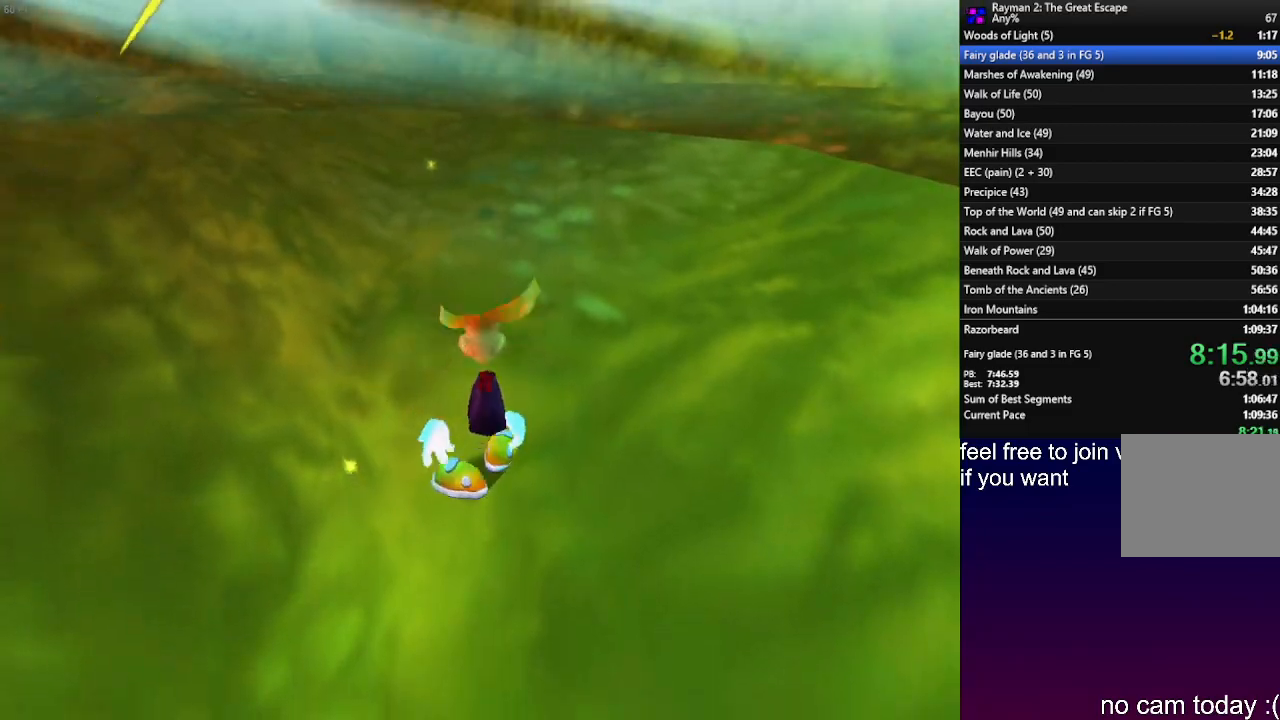
{"buttons": ["CROSS"], "left_stick": "center", "right_stick": "center", "events": []}
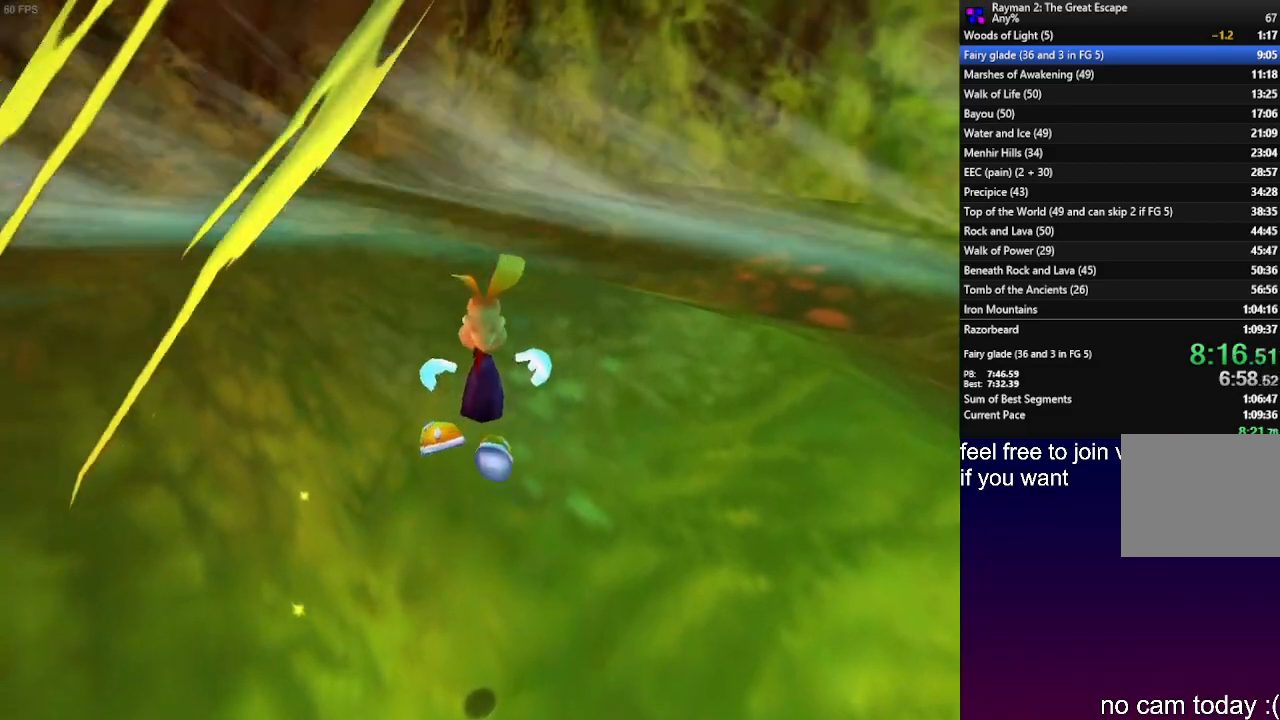
{"buttons": [], "left_stick": "center", "right_stick": "center", "events": [[450, "CROSS", "up"]]}
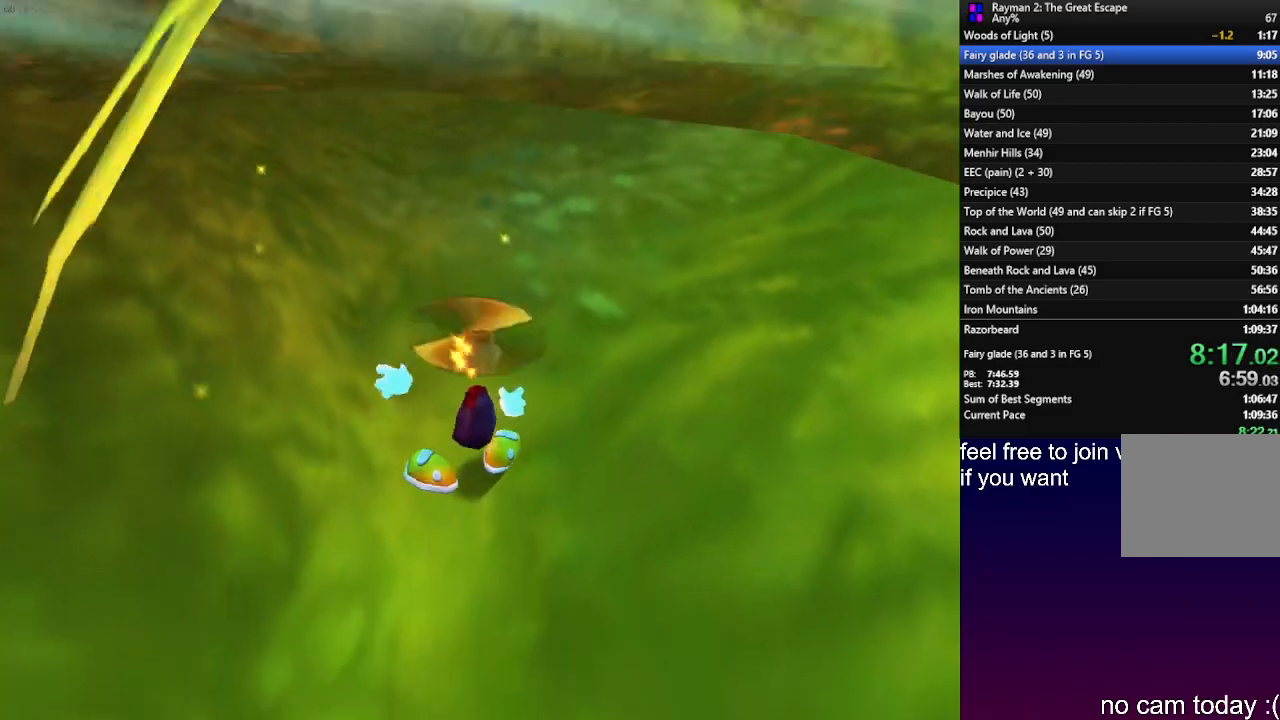
{"buttons": [], "left_stick": "center", "right_stick": "center", "events": [[183, "CROSS", "down"], [283, "CROSS", "up"]]}
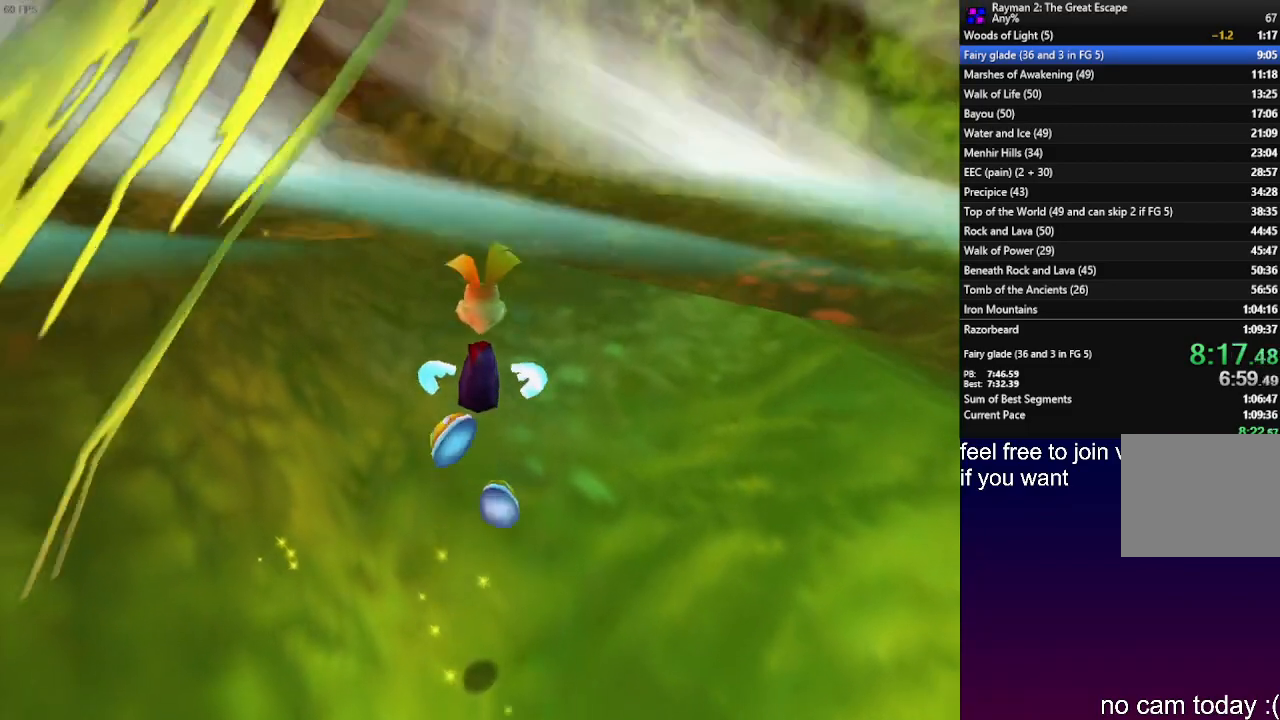
{"buttons": [], "left_stick": "center", "right_stick": "center", "events": []}
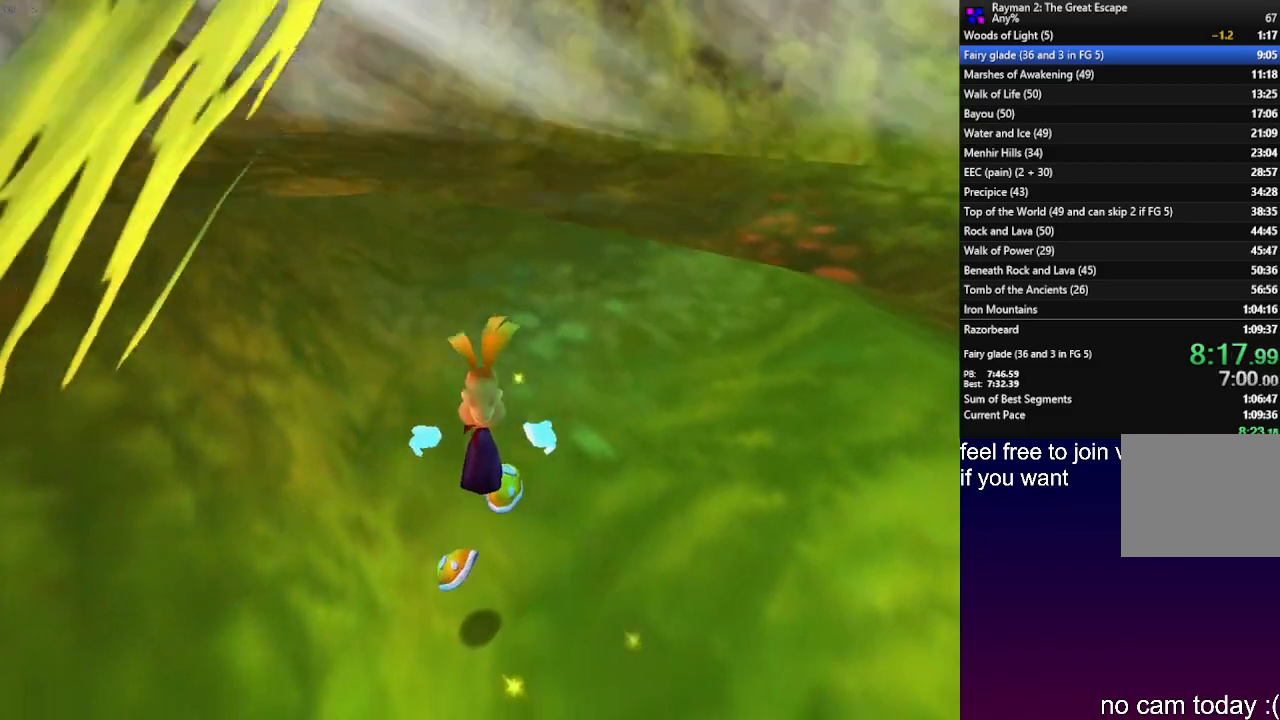
{"buttons": [], "left_stick": "center", "right_stick": "center", "events": [[67, "CROSS", "down"], [467, "CROSS", "up"]]}
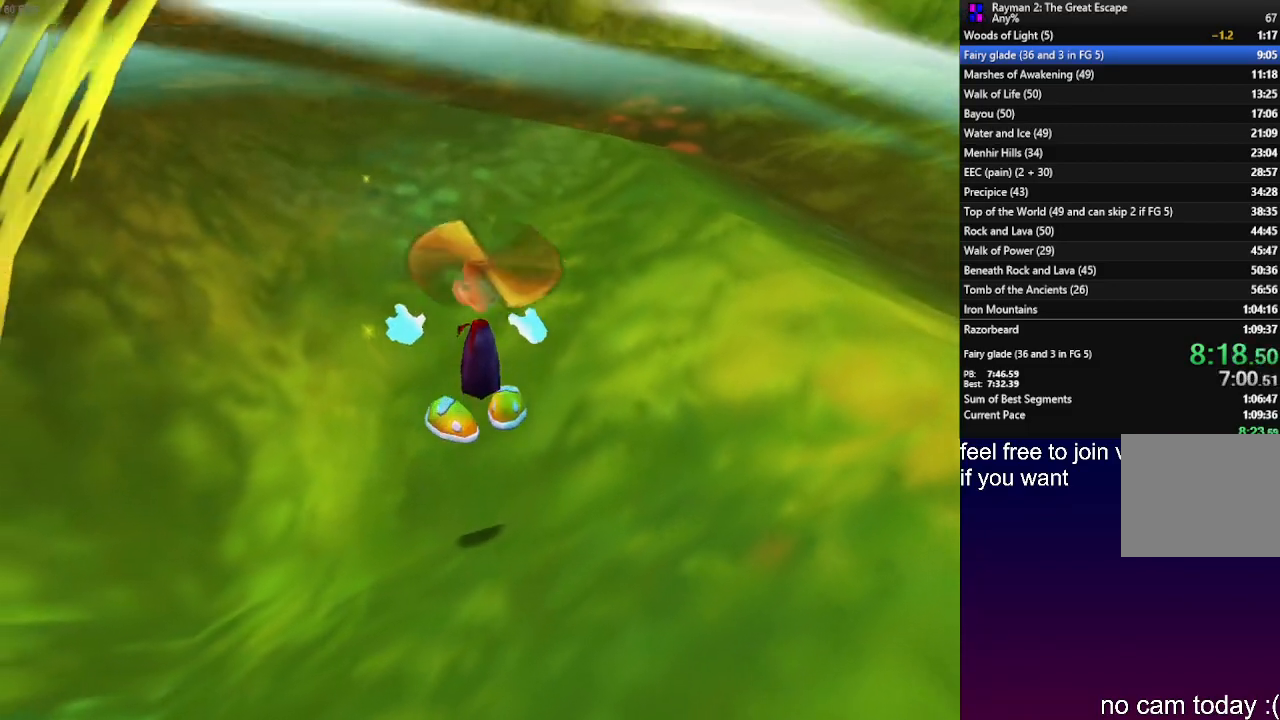
{"buttons": [], "left_stick": "up", "right_stick": "center", "events": [[100, "left_stick", "up-left"], [500, "left_stick", "up"]]}
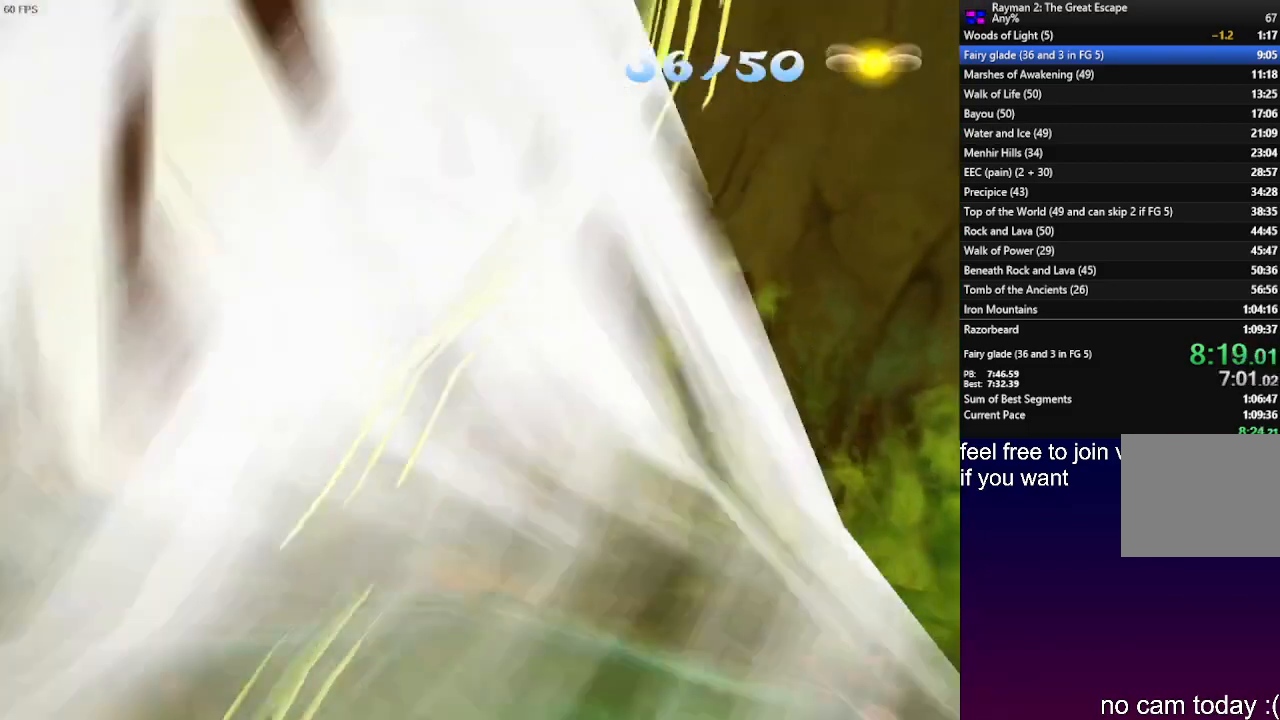
{"buttons": [], "left_stick": "up", "right_stick": "center", "events": []}
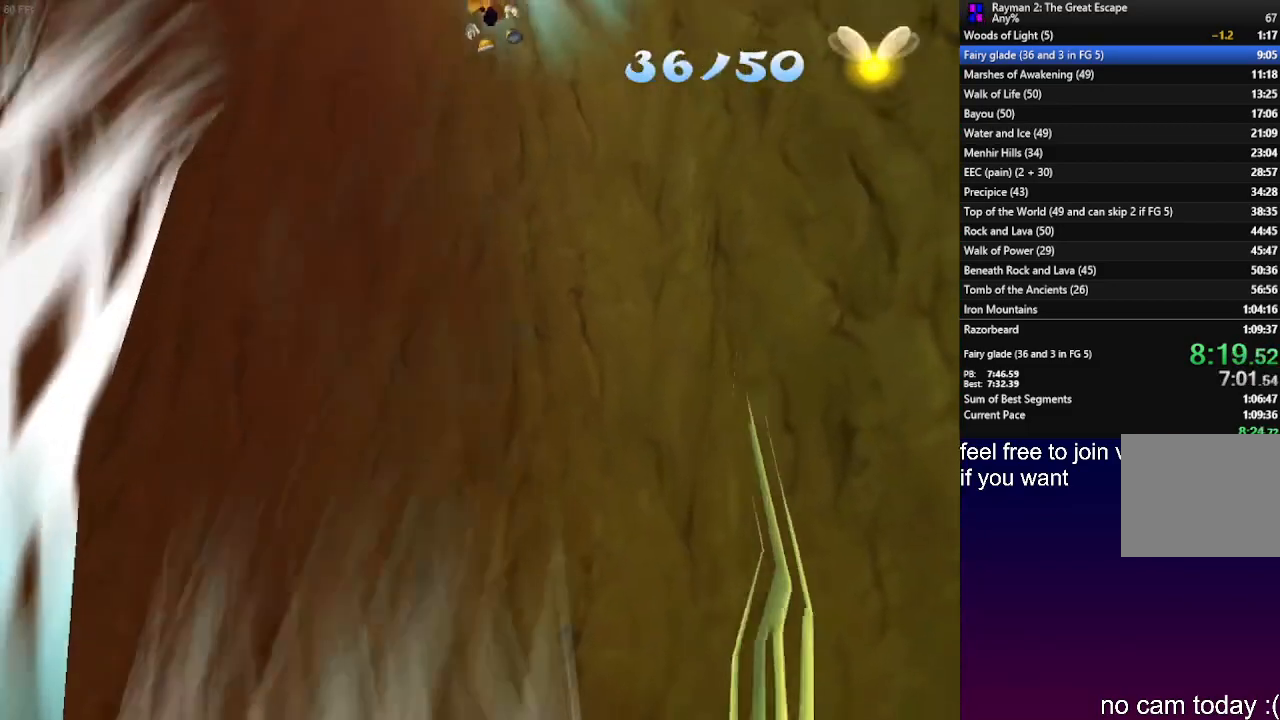
{"buttons": [], "left_stick": "up", "right_stick": "center", "events": []}
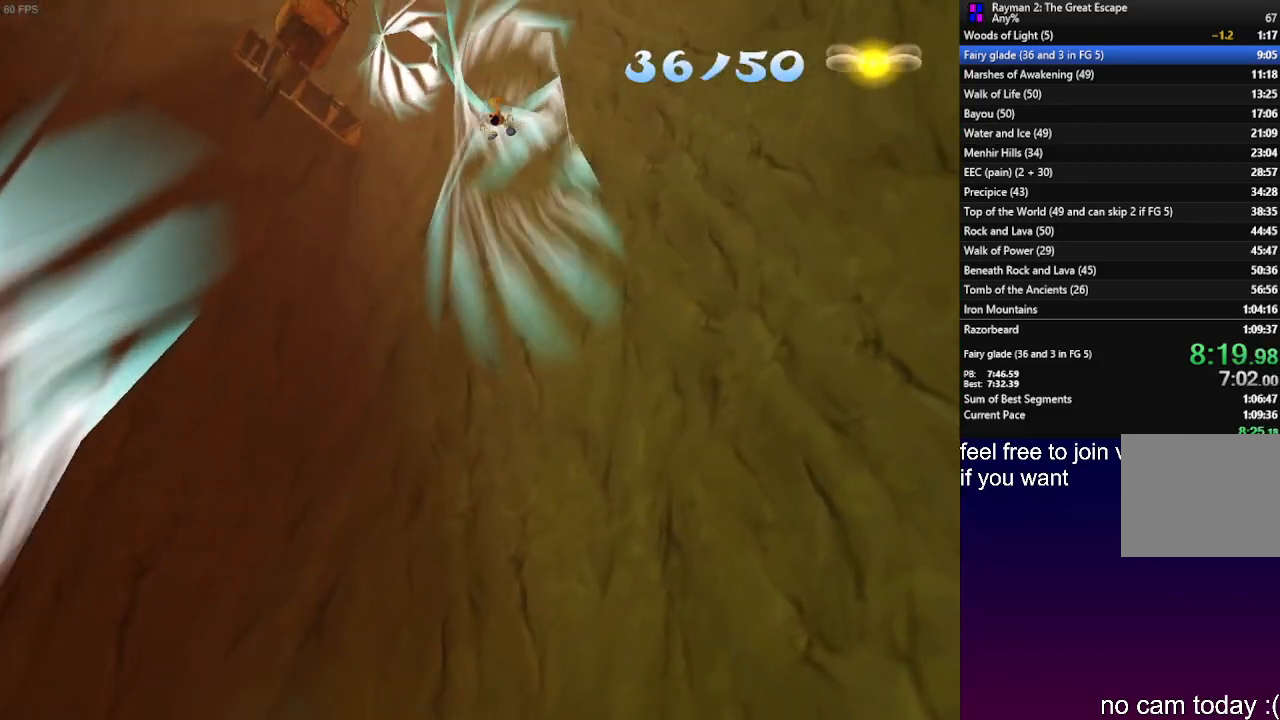
{"buttons": [], "left_stick": "up", "right_stick": "center", "events": []}
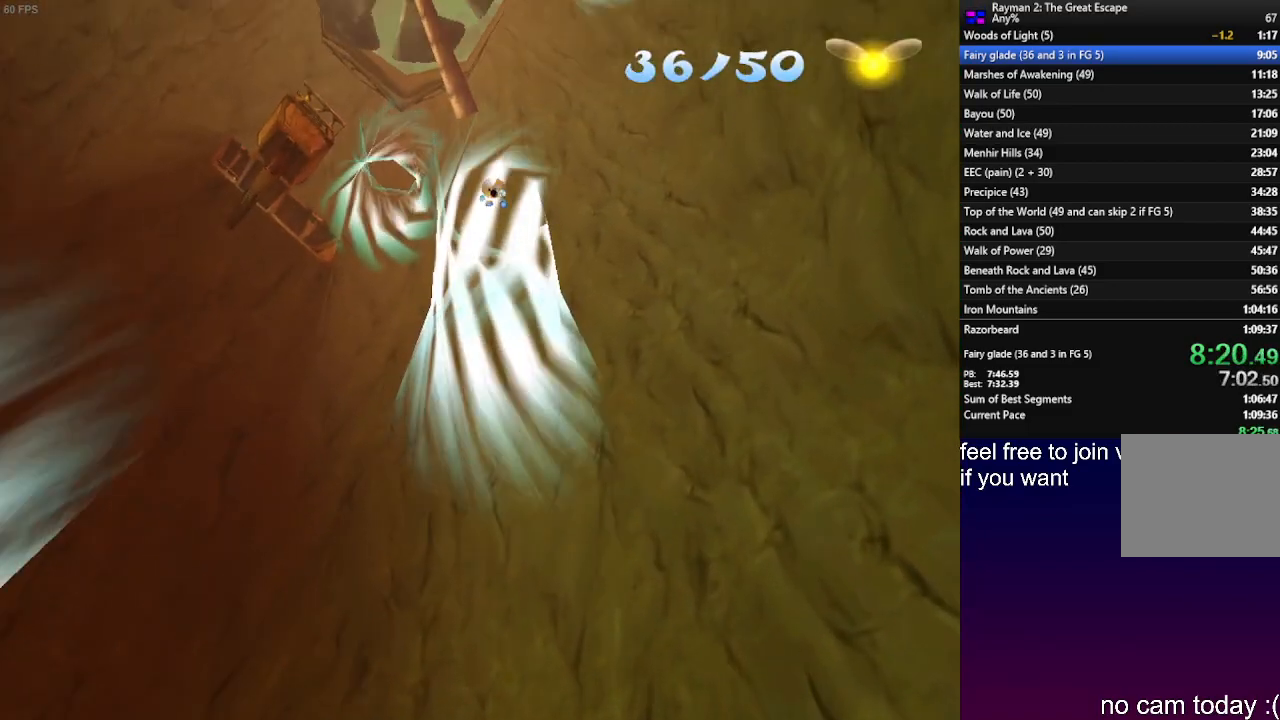
{"buttons": [], "left_stick": "up", "right_stick": "center", "events": [[300, "L2", "down"], [483, "L2", "up"]]}
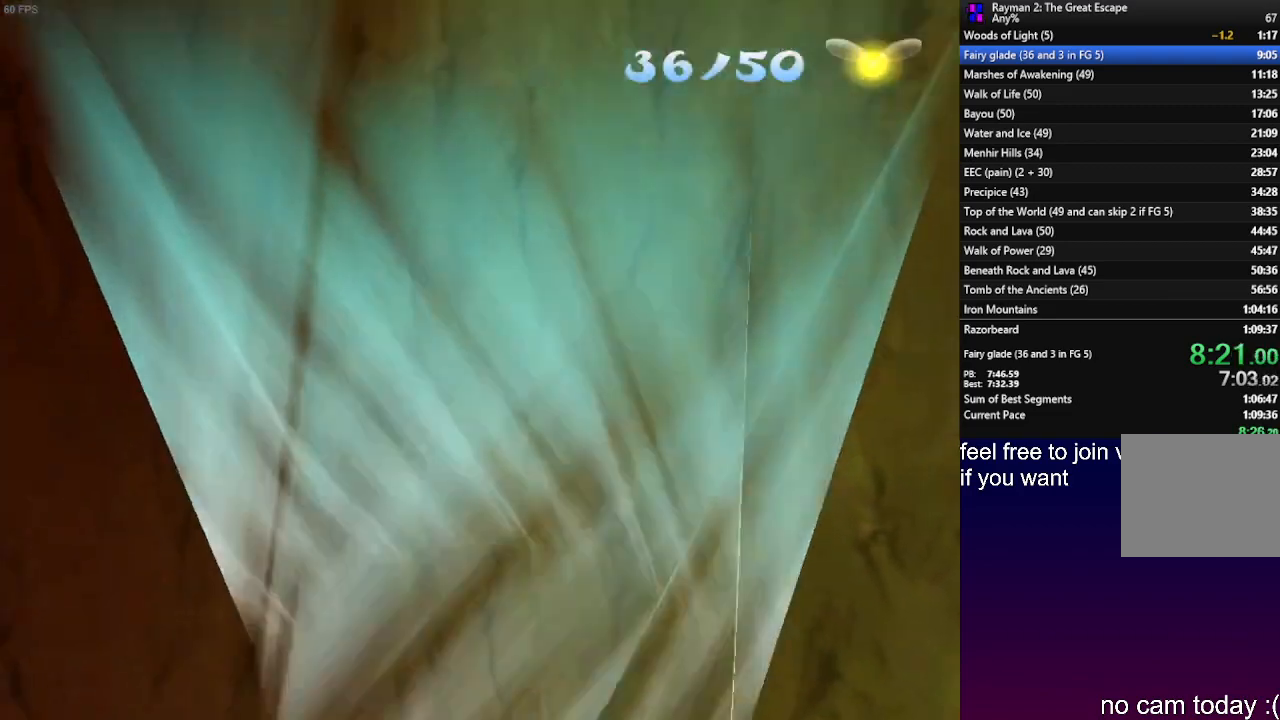
{"buttons": [], "left_stick": "up", "right_stick": "center", "events": [[83, "SQUARE", "down"], [167, "SQUARE", "up"], [250, "SQUARE", "down"], [350, "SQUARE", "up"], [417, "SQUARE", "down"], [500, "SQUARE", "up"]]}
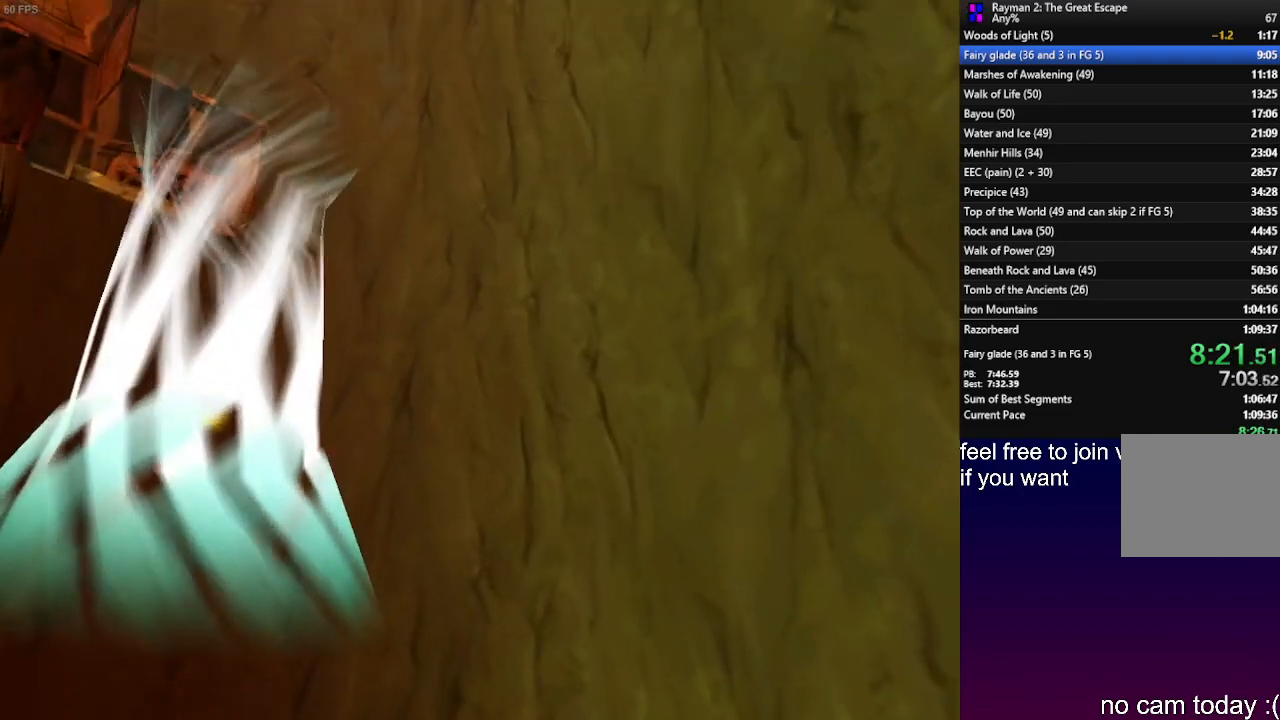
{"buttons": [], "left_stick": "up-left", "right_stick": "center", "events": [[67, "SQUARE", "down"], [167, "SQUARE", "up"], [250, "SQUARE", "down"], [317, "left_stick", "up-left"], [333, "SQUARE", "up"], [417, "SQUARE", "down"], [483, "SQUARE", "up"]]}